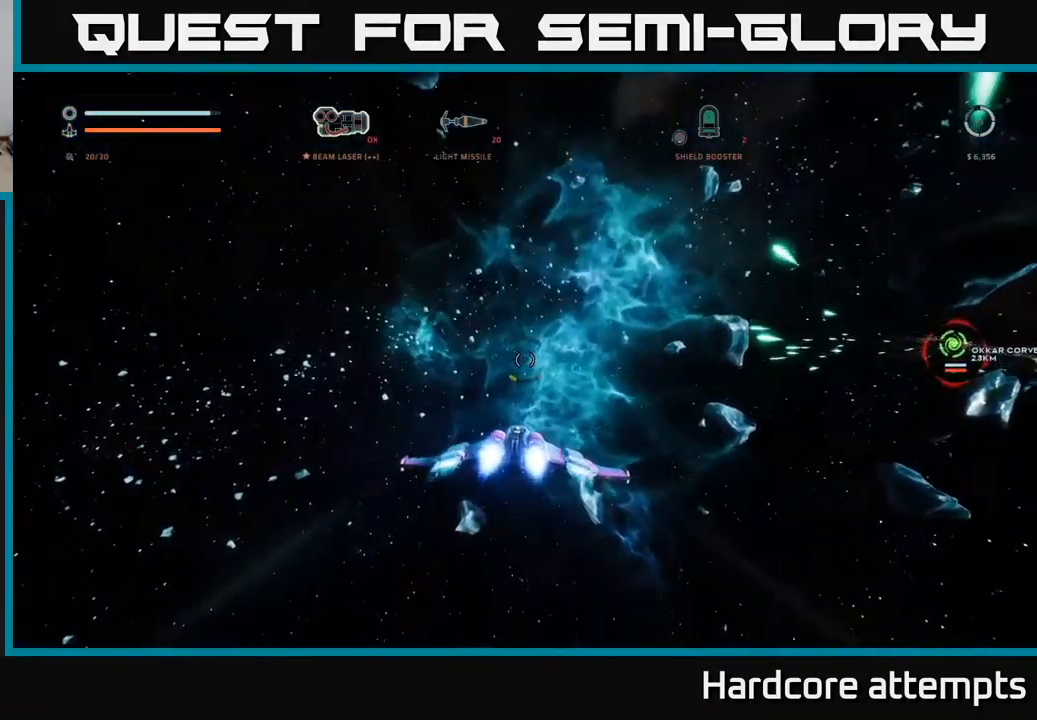
Gameplay with a controller (Xbox layout); each line is a JSON object with the inputs held at the frame after it (dt_ms = milliseconds from this image to that frame). "events" lists button and stick changes between this image and that frame as [ms after this image, input, new state], when the widget could be followed in between.
{"dt_ms": 1000, "buttons": ["L1"], "left_stick": "up", "right_stick": "up-right"}
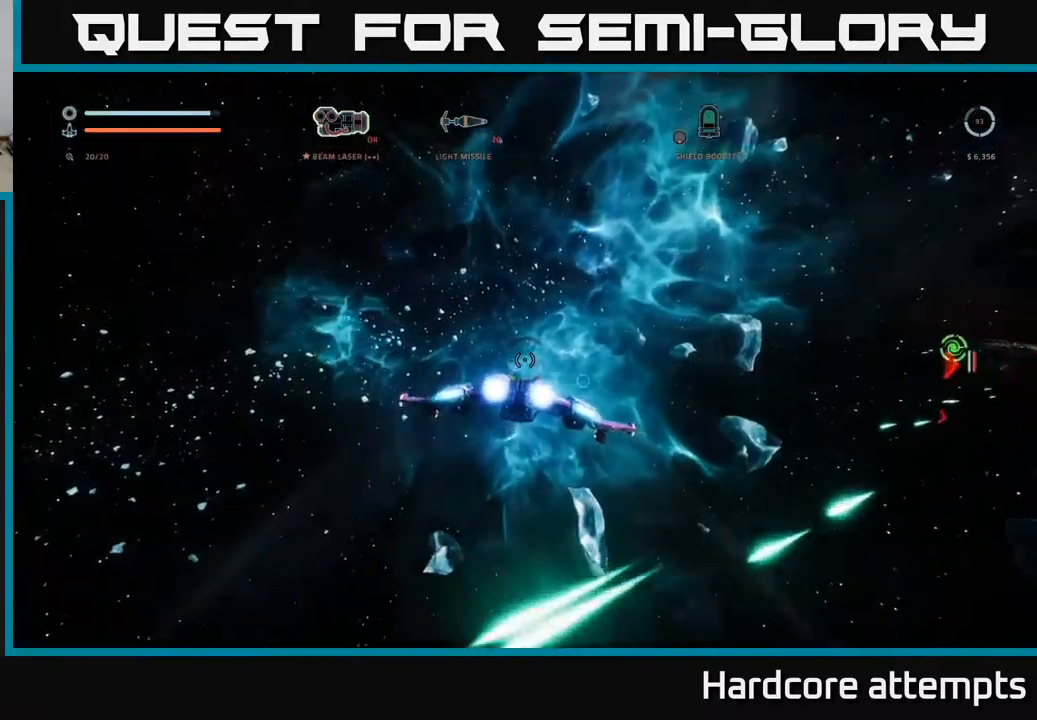
{"dt_ms": 500, "buttons": ["X", "L1"], "left_stick": "up-left", "right_stick": "right", "events": [[83, "right_stick", "center"], [233, "A", "down"], [283, "right_stick", "right"], [367, "A", "up"], [450, "X", "down"], [500, "left_stick", "up-left"]]}
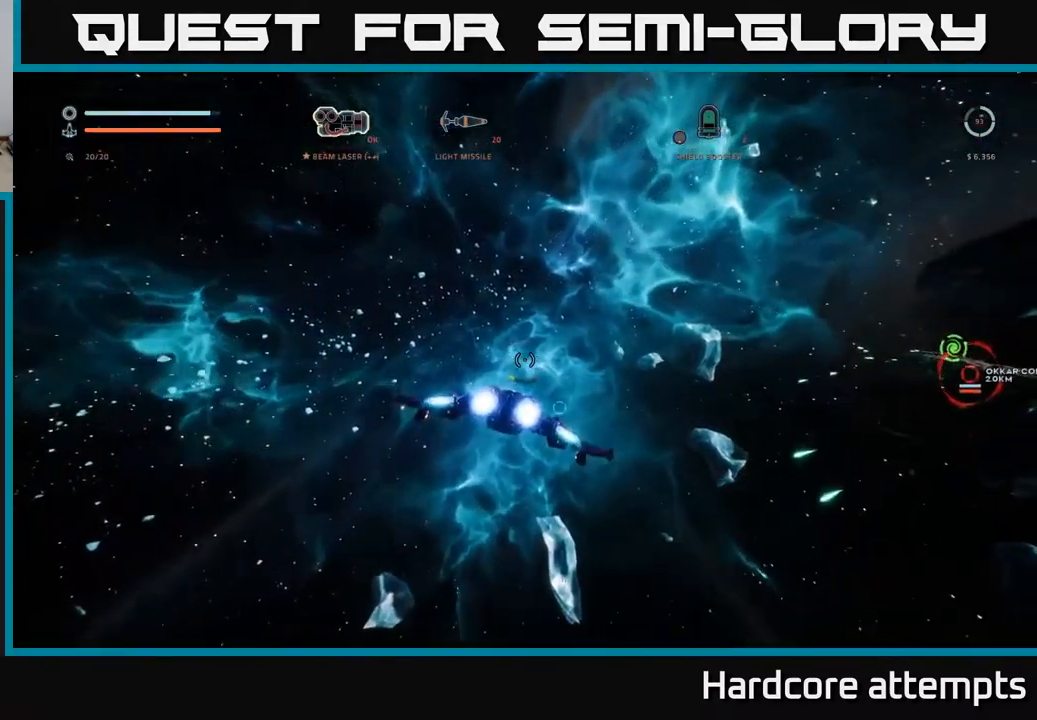
{"dt_ms": 516, "buttons": ["X"], "left_stick": "up-left", "right_stick": "center", "events": [[133, "L1", "up"], [399, "right_stick", "center"]]}
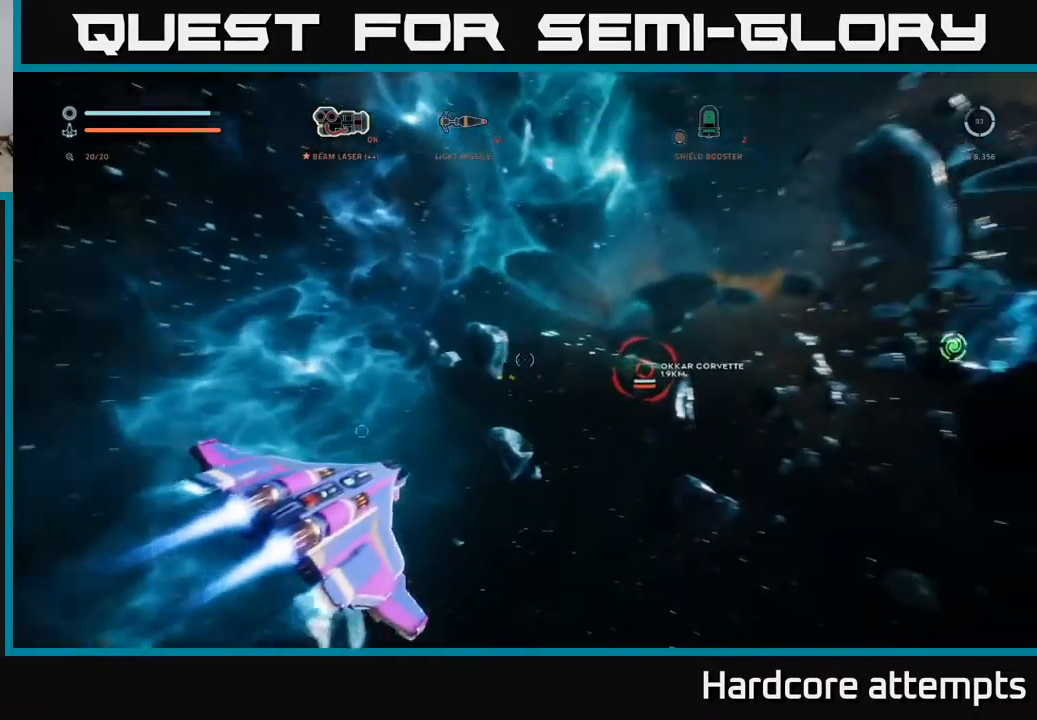
{"dt_ms": 500, "buttons": [], "left_stick": "up-left", "right_stick": "center", "events": [[183, "X", "up"]]}
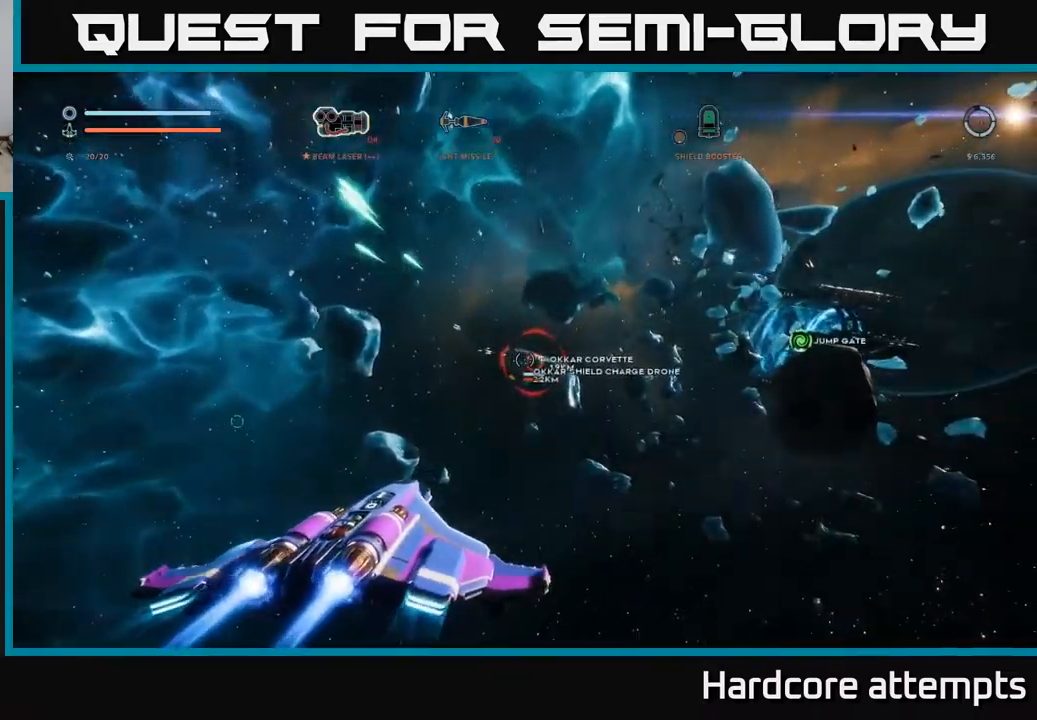
{"dt_ms": 500, "buttons": ["A"], "left_stick": "up-left", "right_stick": "center", "events": [[150, "right_stick", "down-right"], [283, "A", "down"], [317, "right_stick", "center"]]}
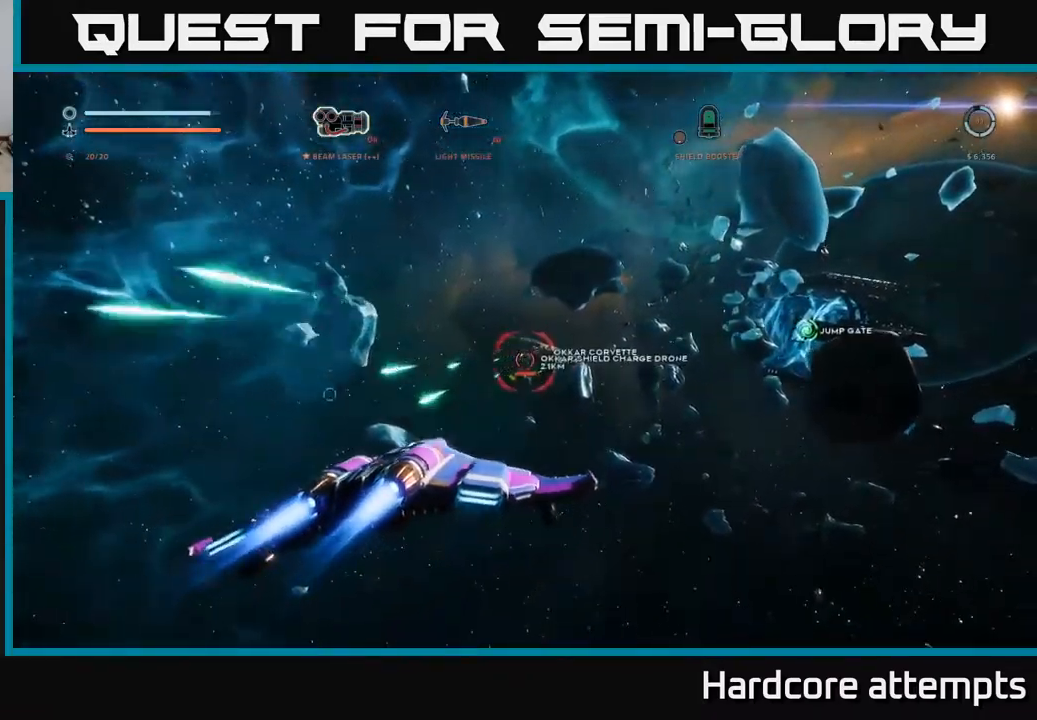
{"dt_ms": 500, "buttons": ["A"], "left_stick": "up-left", "right_stick": "up", "events": [[17, "right_stick", "down-right"], [217, "right_stick", "center"], [417, "right_stick", "up"]]}
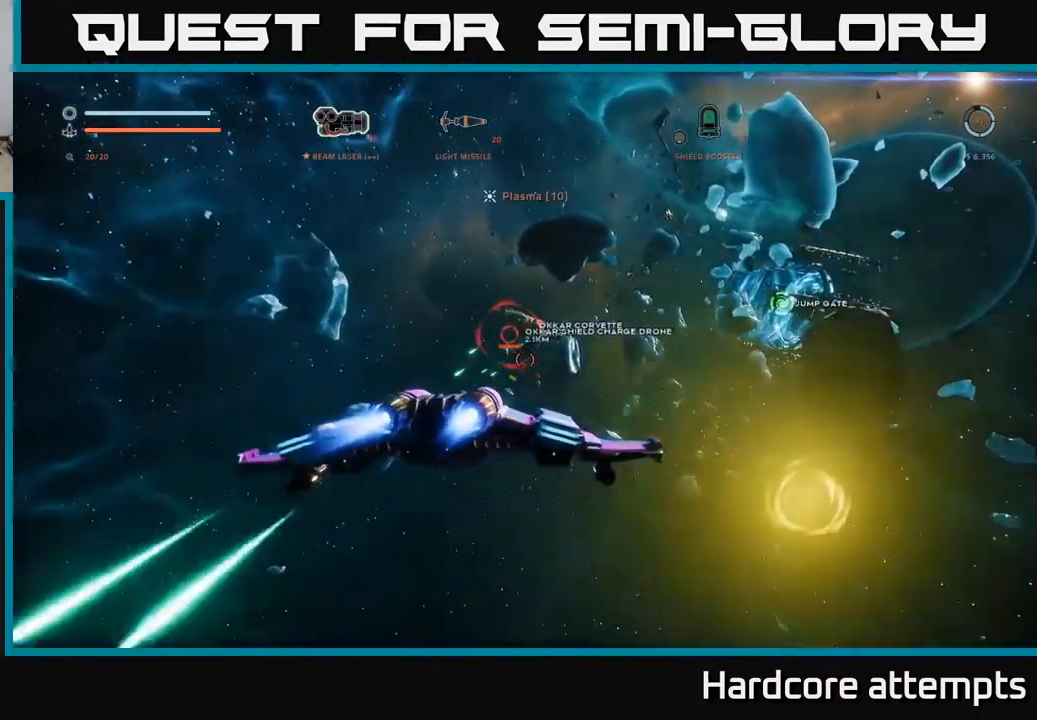
{"dt_ms": 500, "buttons": ["X", "R2"], "left_stick": "up-left", "right_stick": "center", "events": [[100, "right_stick", "center"], [133, "A", "up"], [300, "right_stick", "left"], [350, "right_stick", "center"], [367, "X", "down"], [400, "R2", "down"]]}
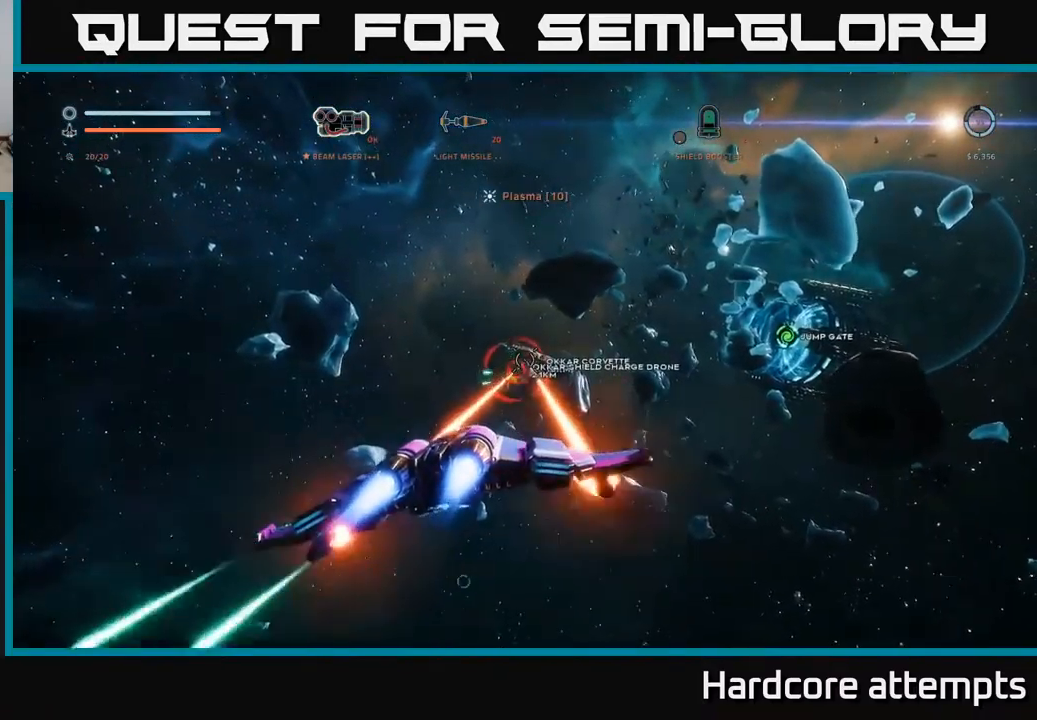
{"dt_ms": 500, "buttons": ["X"], "left_stick": "up-left", "right_stick": "center", "events": [[67, "left_stick", "up"], [200, "left_stick", "up-right"], [217, "right_stick", "right"], [300, "R2", "up"], [333, "left_stick", "up"], [350, "right_stick", "center"], [450, "left_stick", "up-left"]]}
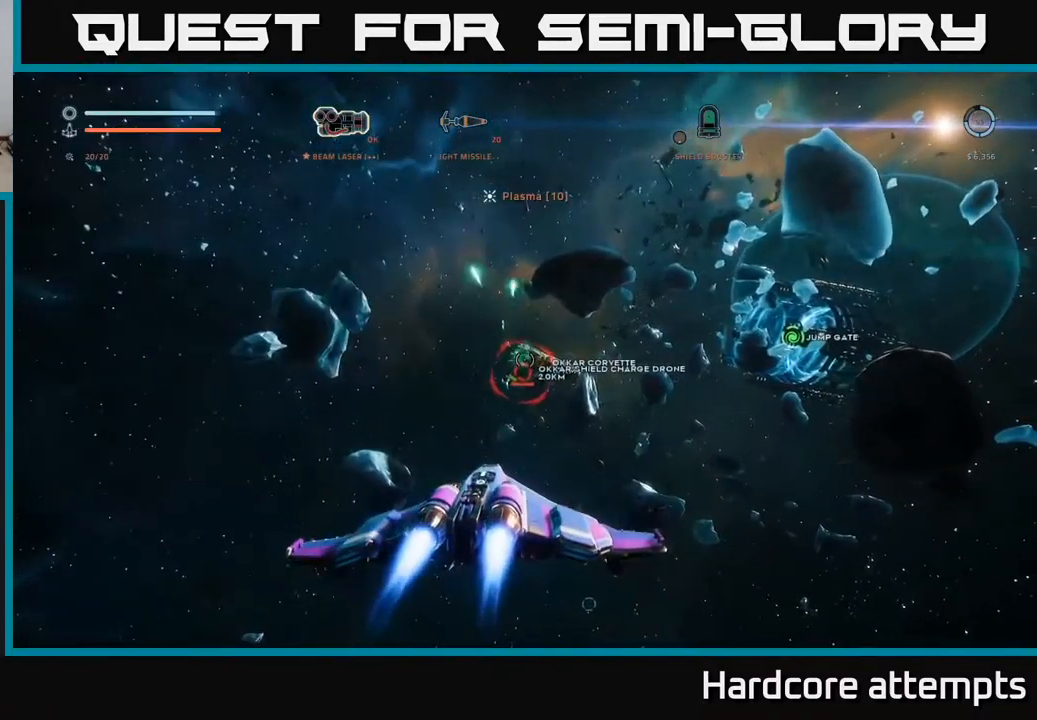
{"dt_ms": 500, "buttons": ["A"], "left_stick": "down", "right_stick": "center", "events": [[33, "X", "up"], [150, "right_stick", "down"], [167, "R2", "down"], [183, "X", "down"], [267, "left_stick", "up-right"], [267, "right_stick", "center"], [333, "X", "up"], [350, "left_stick", "center"], [467, "left_stick", "down"], [500, "A", "down"], [500, "R2", "up"]]}
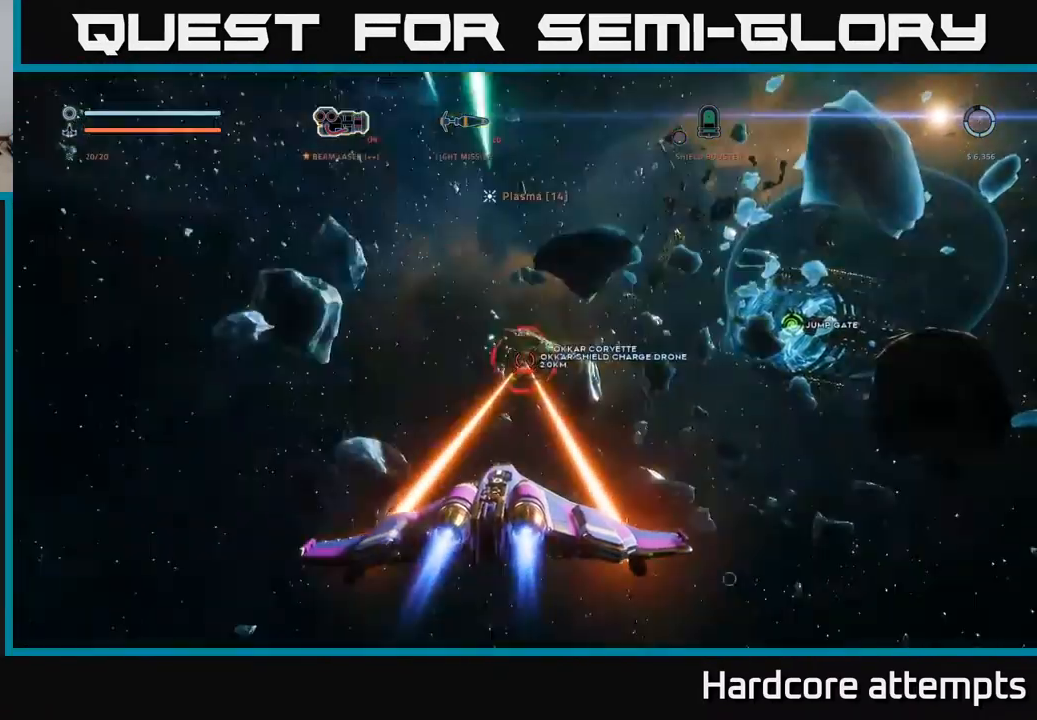
{"dt_ms": 500, "buttons": [], "left_stick": "down", "right_stick": "up-right", "events": [[17, "right_stick", "down"], [100, "left_stick", "down-right"], [200, "left_stick", "right"], [250, "R1", "down"], [250, "right_stick", "center"], [333, "R1", "up"], [383, "A", "up"], [433, "right_stick", "up-right"], [450, "left_stick", "down"]]}
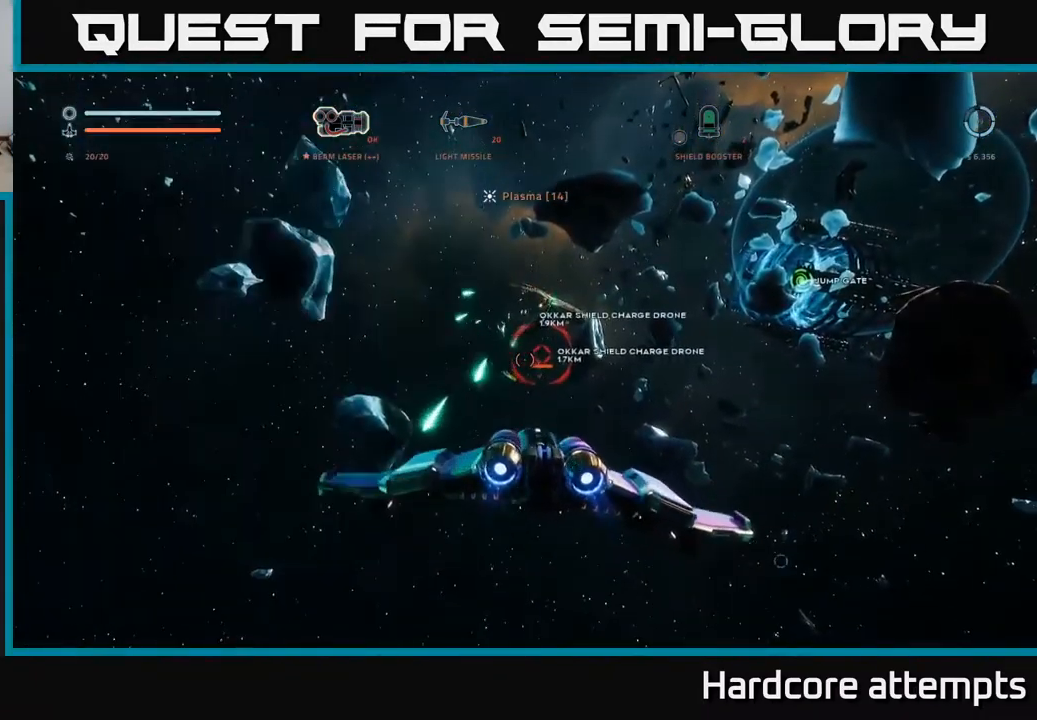
{"dt_ms": 500, "buttons": [], "left_stick": "down", "right_stick": "center", "events": [[83, "right_stick", "center"], [150, "R2", "down"], [250, "right_stick", "right"], [450, "R2", "up"], [450, "right_stick", "center"]]}
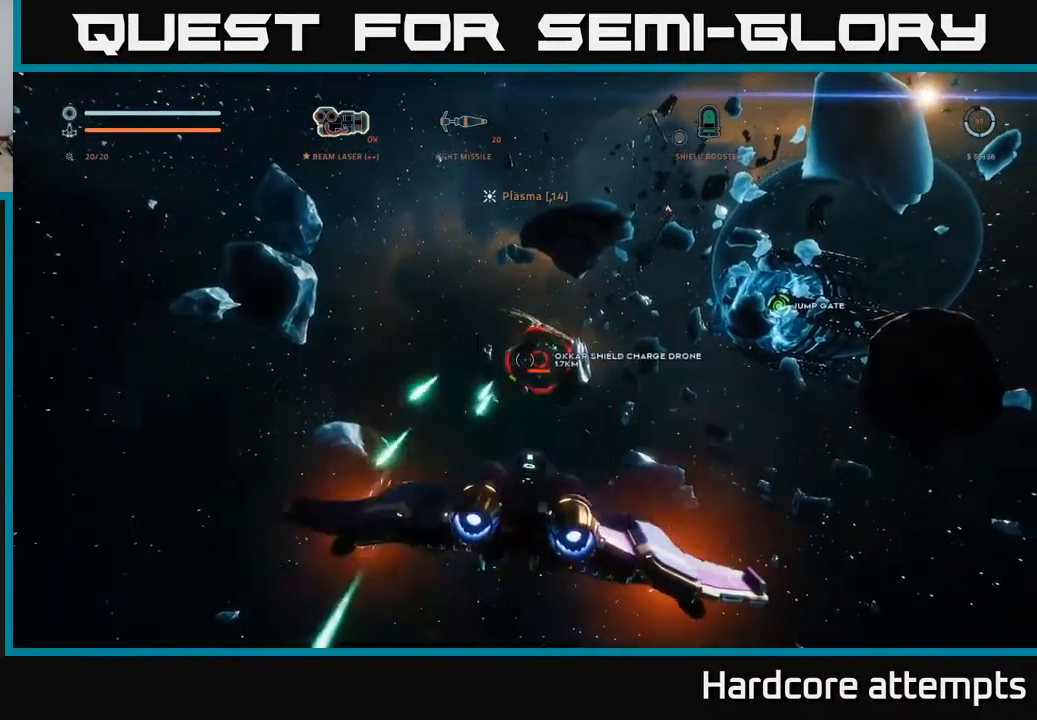
{"dt_ms": 500, "buttons": [], "left_stick": "down-left", "right_stick": "down-left", "events": [[17, "X", "down"], [50, "right_stick", "up"], [167, "X", "up"], [200, "R2", "down"], [233, "right_stick", "center"], [283, "left_stick", "down-left"], [350, "R2", "up"], [450, "right_stick", "down-left"]]}
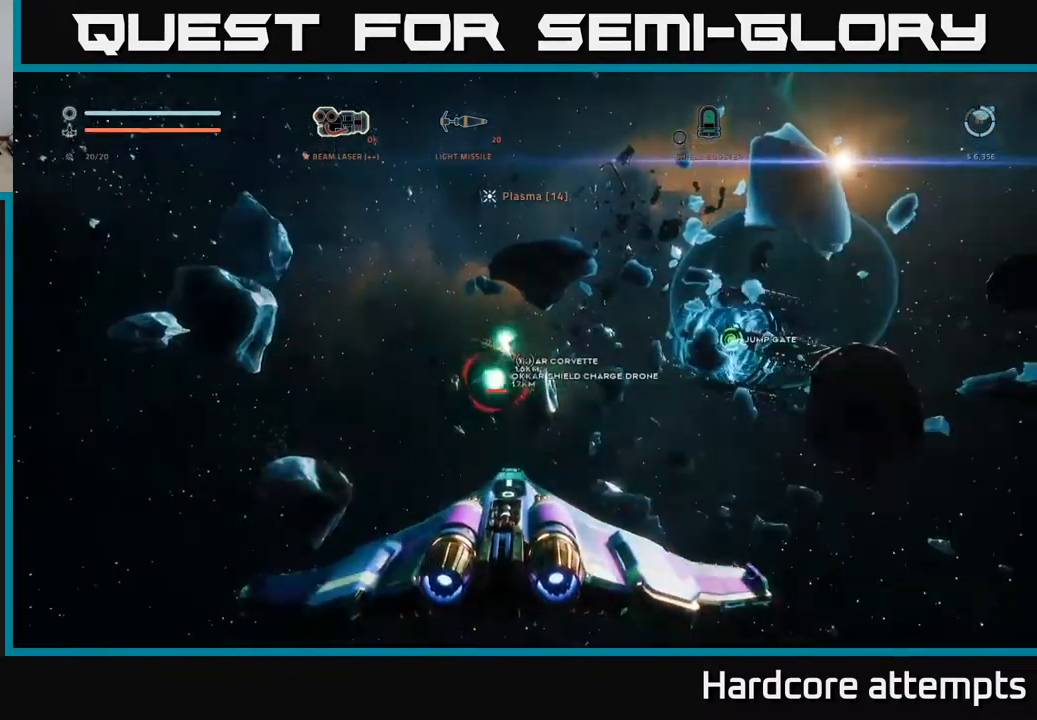
{"dt_ms": 500, "buttons": ["X"], "left_stick": "center", "right_stick": "center", "events": [[83, "left_stick", "down"], [133, "right_stick", "center"], [167, "X", "down"], [267, "right_stick", "right"], [300, "left_stick", "left"], [500, "left_stick", "center"], [500, "right_stick", "center"]]}
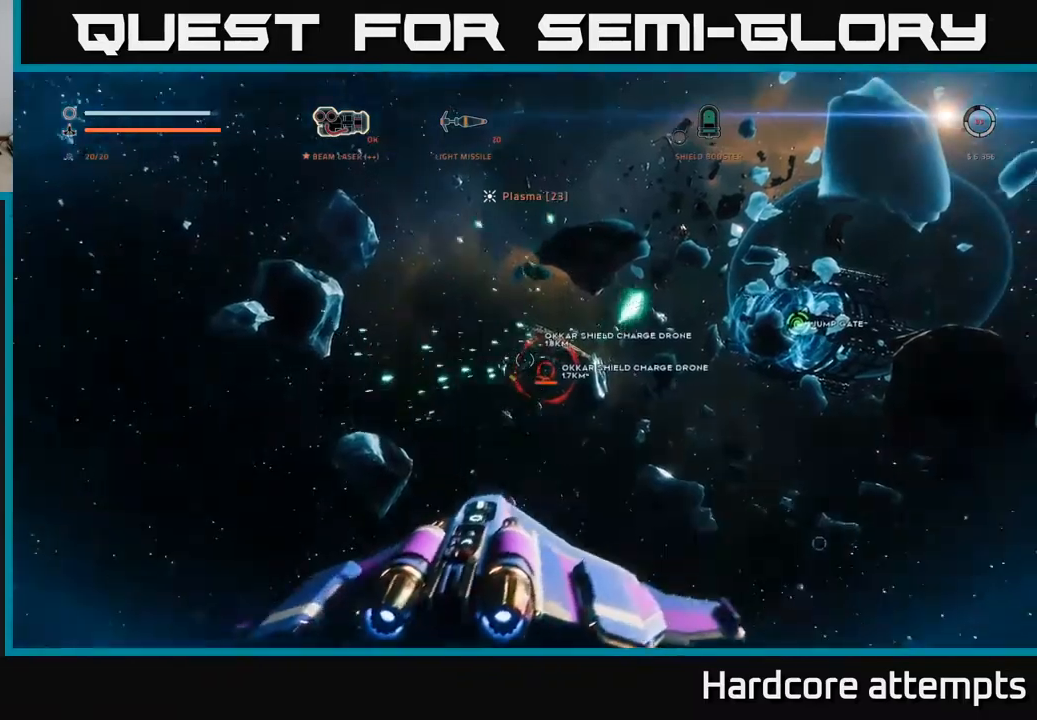
{"dt_ms": 500, "buttons": ["A", "R2"], "left_stick": "down-right", "right_stick": "down-left", "events": [[100, "left_stick", "down"], [184, "X", "up"], [234, "left_stick", "down-right"], [300, "A", "down"], [350, "right_stick", "down-left"], [484, "R2", "down"]]}
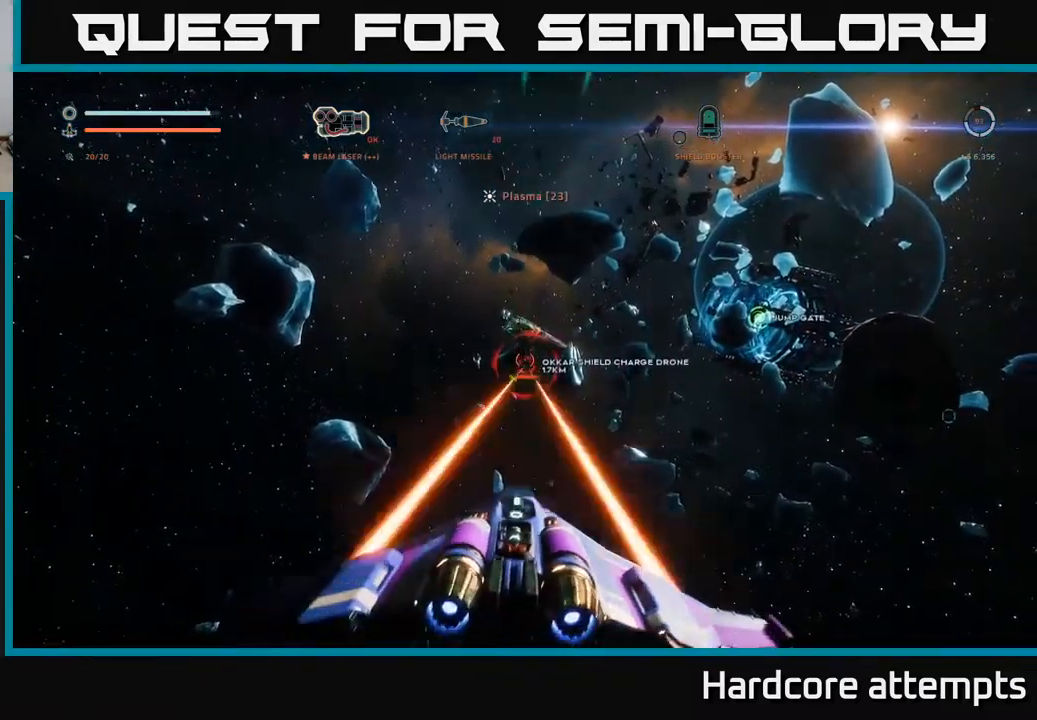
{"dt_ms": 500, "buttons": ["A", "R2"], "left_stick": "down-right", "right_stick": "center", "events": [[17, "right_stick", "center"], [117, "A", "up"], [200, "A", "down"], [234, "right_stick", "up"], [334, "left_stick", "down"], [384, "right_stick", "center"], [467, "left_stick", "down-right"]]}
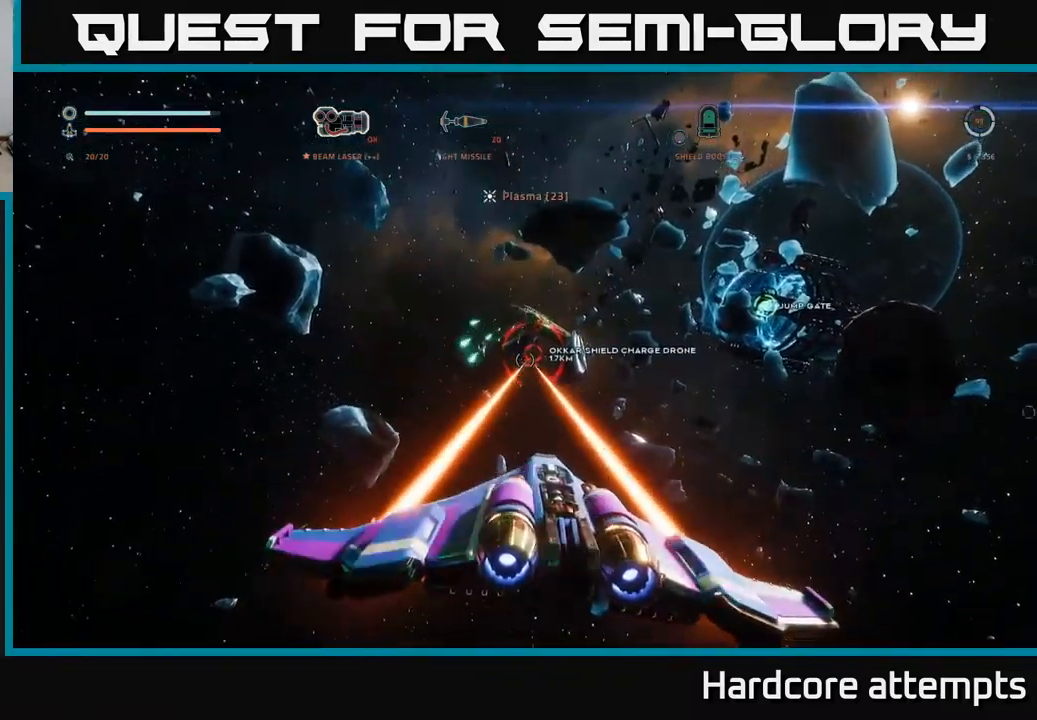
{"dt_ms": 500, "buttons": ["X", "R2"], "left_stick": "up", "right_stick": "center", "events": [[200, "right_stick", "down"], [217, "left_stick", "right"], [250, "A", "up"], [350, "X", "down"], [350, "right_stick", "center"], [417, "left_stick", "up"]]}
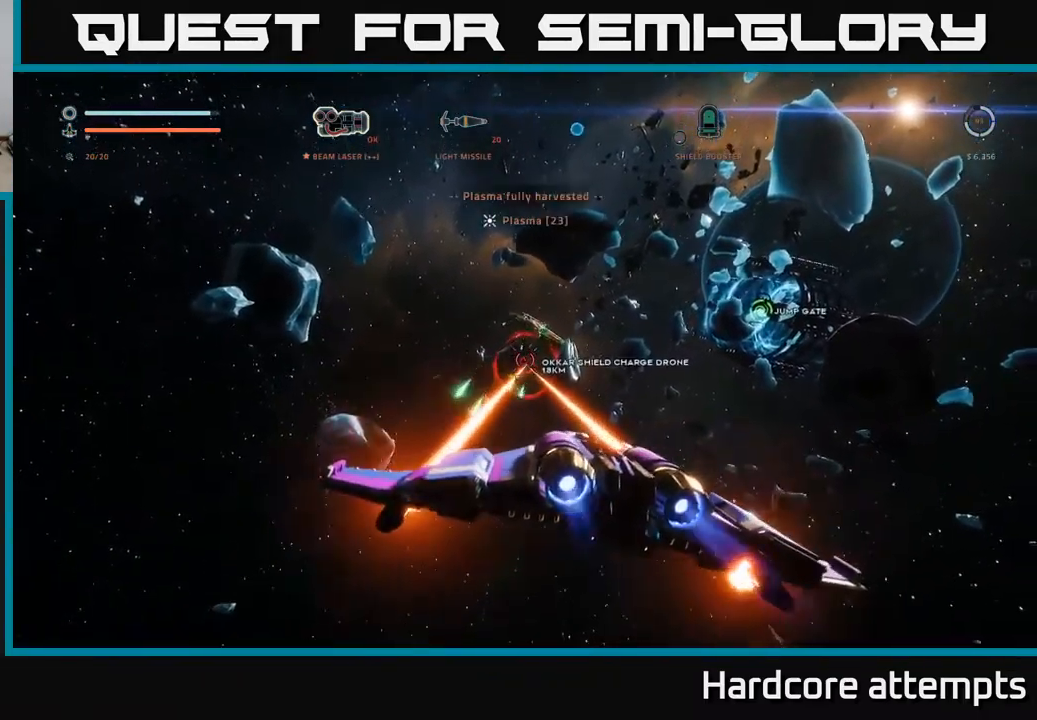
{"dt_ms": 500, "buttons": ["X"], "left_stick": "left", "right_stick": "center", "events": [[67, "left_stick", "left"], [217, "R2", "up"], [284, "right_stick", "up"], [500, "right_stick", "center"]]}
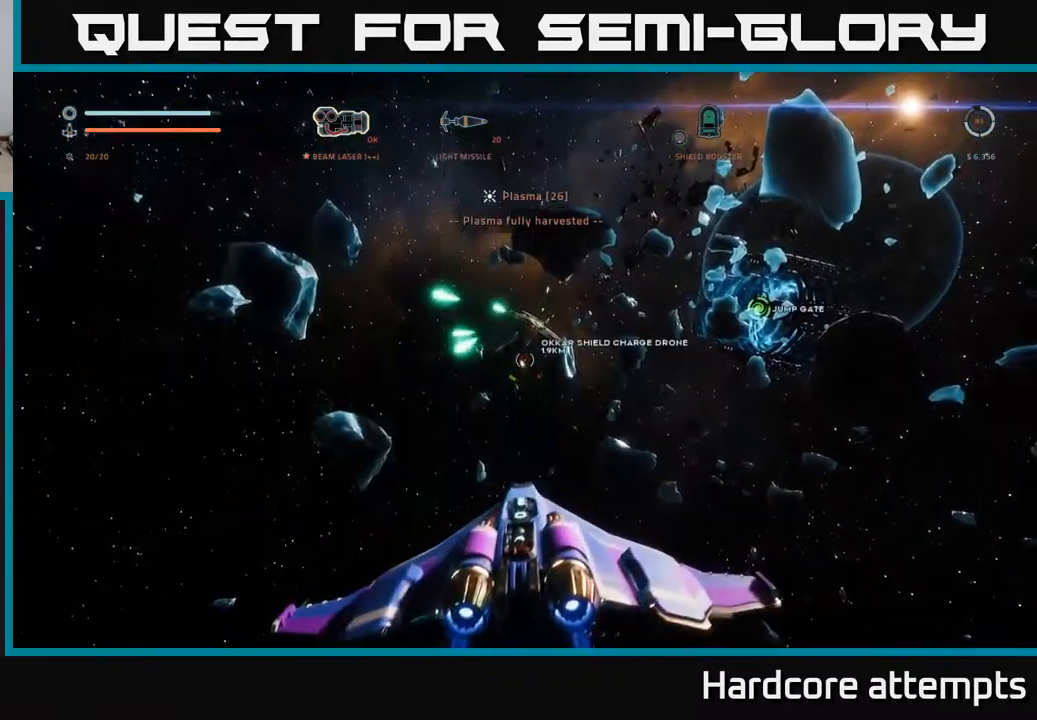
{"dt_ms": 500, "buttons": ["A", "R2"], "left_stick": "right", "right_stick": "center", "events": [[67, "left_stick", "up"], [150, "left_stick", "right"], [200, "right_stick", "up-right"], [234, "R1", "down"], [250, "X", "up"], [300, "right_stick", "center"], [317, "R1", "up"], [384, "right_stick", "down"], [417, "A", "down"], [467, "right_stick", "center"], [484, "R2", "down"]]}
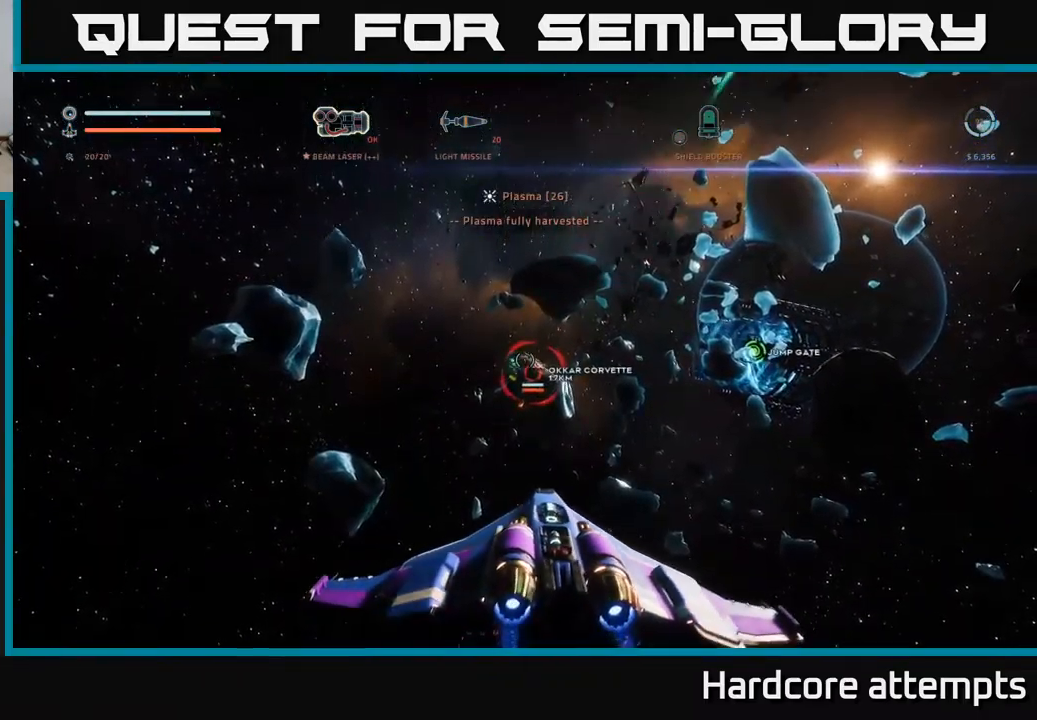
{"dt_ms": 500, "buttons": ["A", "R2"], "left_stick": "up-right", "right_stick": "center", "events": [[334, "right_stick", "left"], [450, "right_stick", "center"], [467, "left_stick", "up-right"]]}
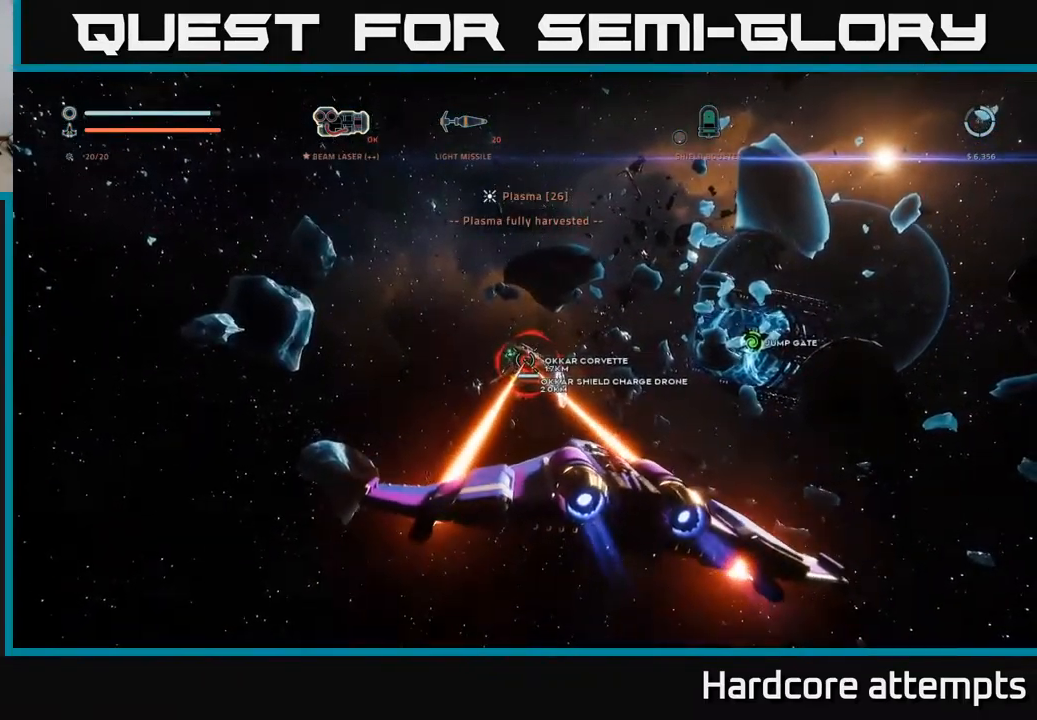
{"dt_ms": 500, "buttons": ["X", "L1"], "left_stick": "up-right", "right_stick": "right", "events": [[184, "A", "up"], [200, "R2", "up"], [200, "right_stick", "right"], [367, "L1", "down"], [367, "X", "down"]]}
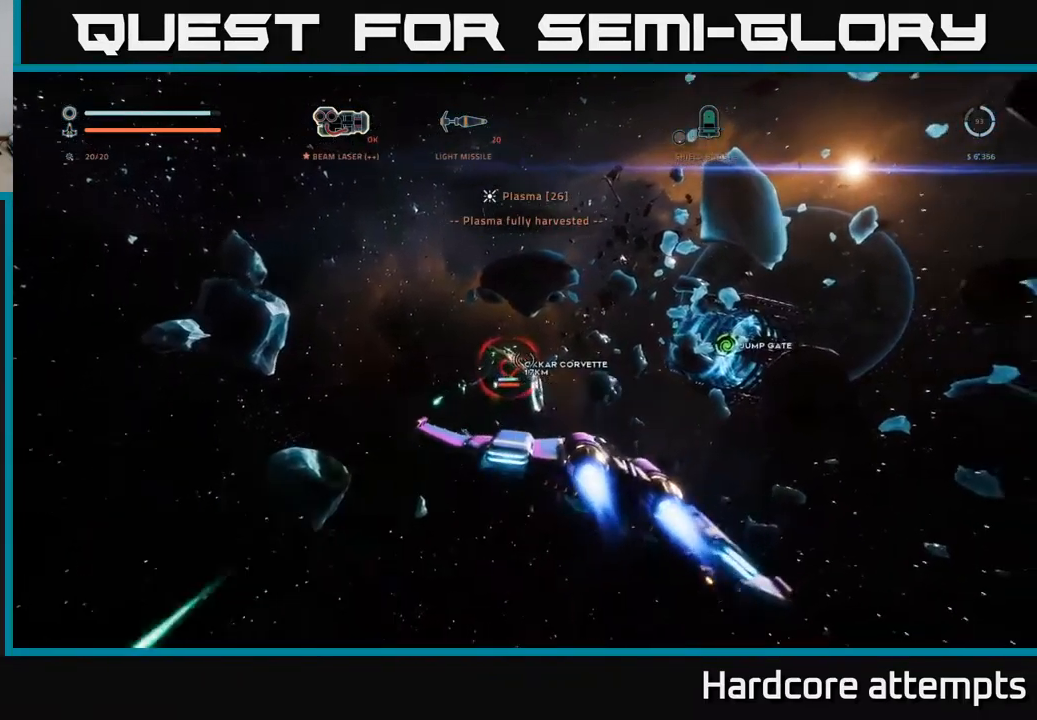
{"dt_ms": 500, "buttons": [], "left_stick": "up-right", "right_stick": "center", "events": [[167, "right_stick", "center"], [184, "X", "up"], [500, "L1", "up"]]}
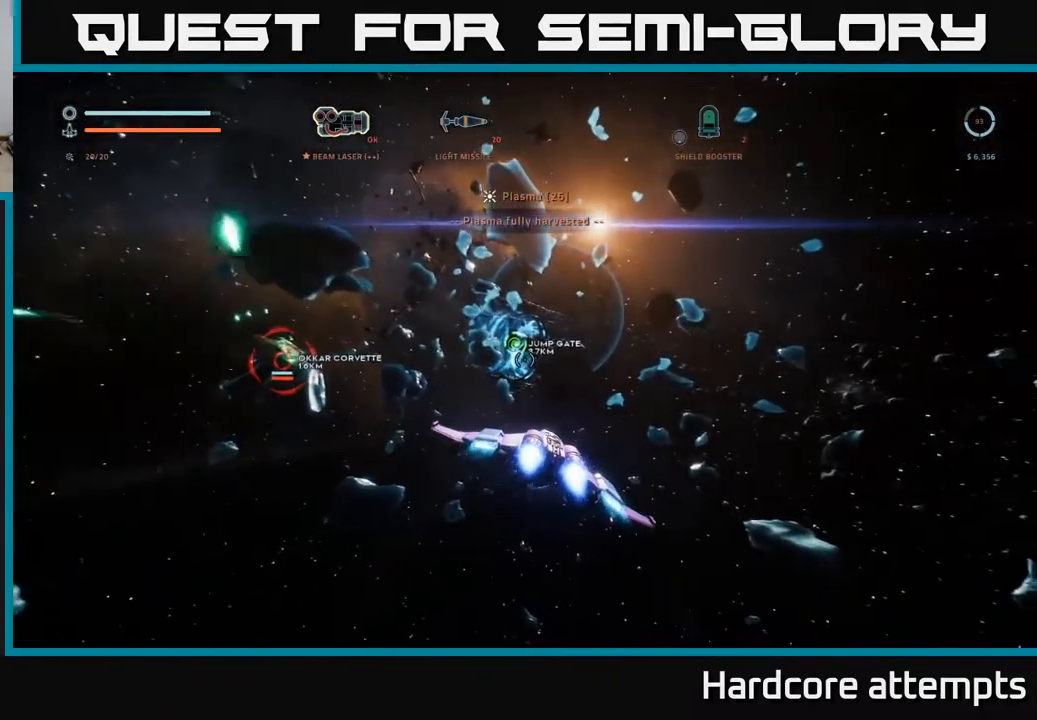
{"dt_ms": 500, "buttons": ["A", "R3"], "left_stick": "up-right", "right_stick": "center", "events": [[134, "A", "down"], [417, "R3", "down"]]}
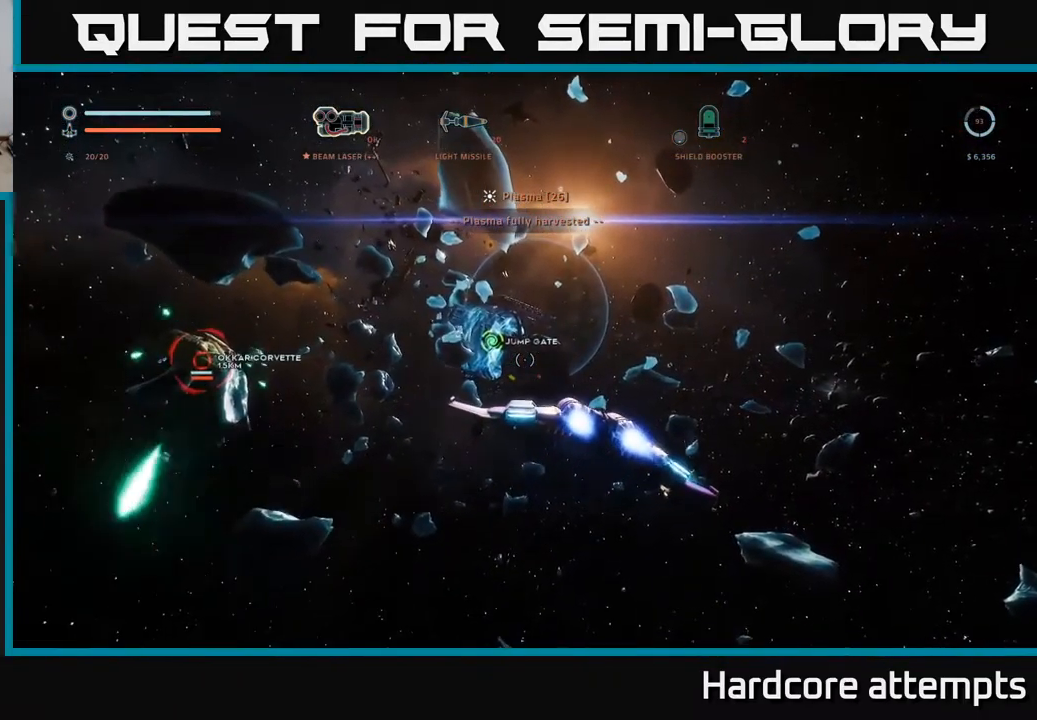
{"dt_ms": 484, "buttons": ["L1"], "left_stick": "up-right", "right_stick": "center", "events": [[50, "A", "up"], [84, "L1", "down"], [84, "R3", "up"], [100, "right_stick", "up"], [184, "right_stick", "up-right"], [384, "right_stick", "center"]]}
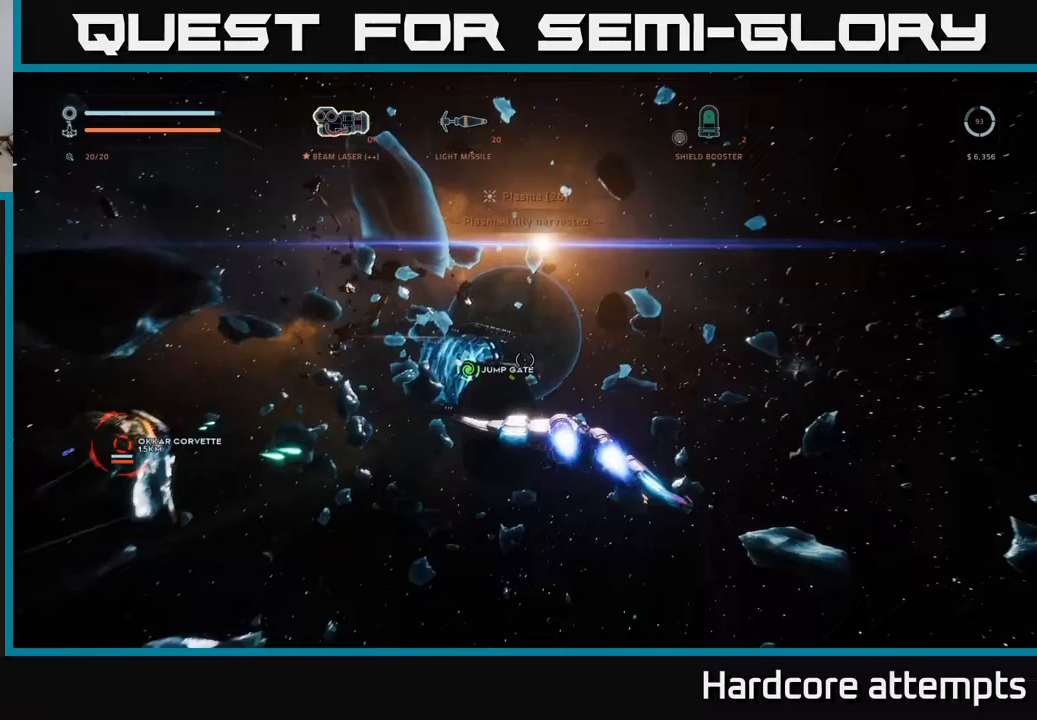
{"dt_ms": 500, "buttons": ["L1"], "left_stick": "up-right", "right_stick": "center", "events": []}
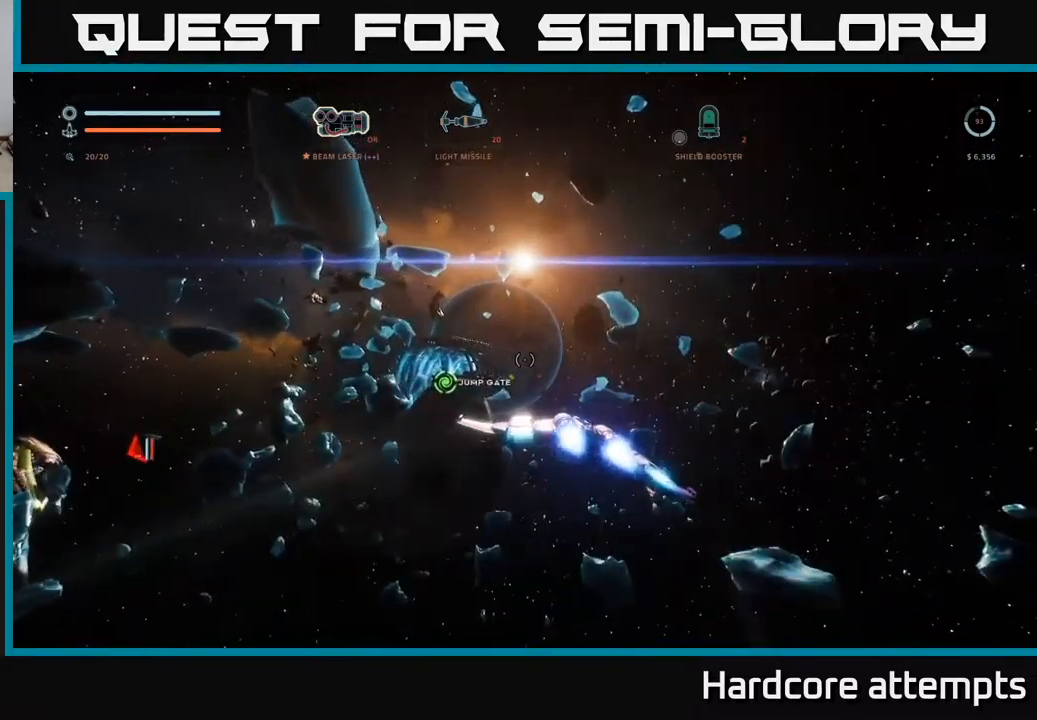
{"dt_ms": 500, "buttons": ["X", "L1"], "left_stick": "up-right", "right_stick": "left", "events": [[33, "L1", "up"], [50, "right_stick", "down"], [100, "X", "down"], [267, "right_stick", "left"], [433, "L1", "down"]]}
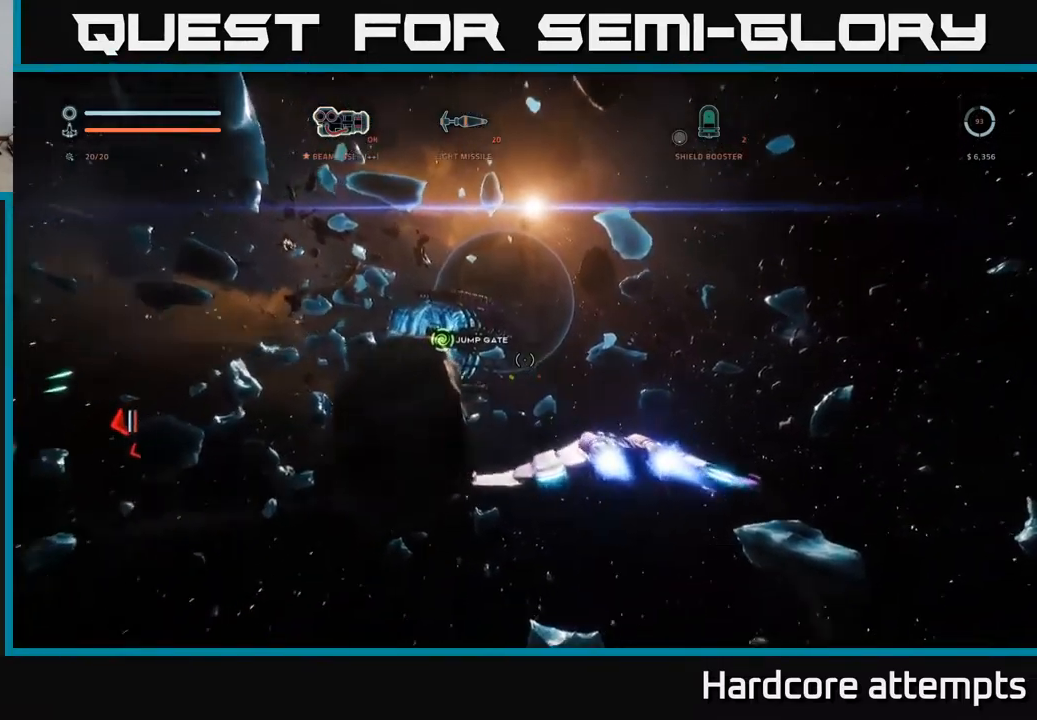
{"dt_ms": 500, "buttons": ["L1"], "left_stick": "up-right", "right_stick": "center", "events": [[100, "right_stick", "center"], [233, "X", "up"]]}
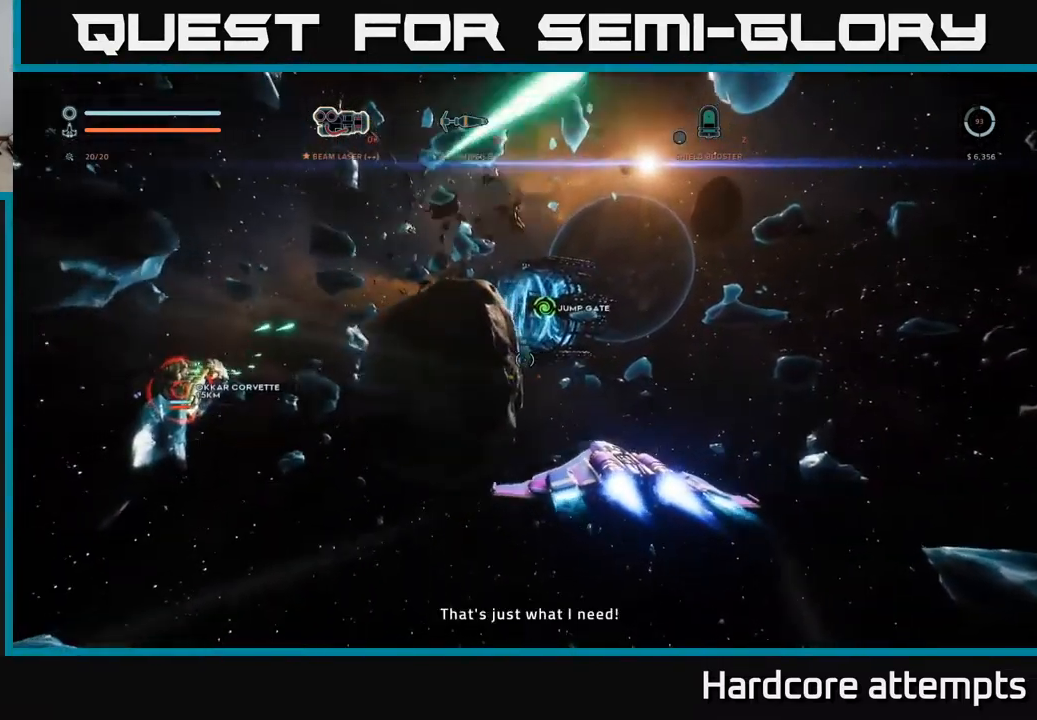
{"dt_ms": 500, "buttons": ["A"], "left_stick": "up-right", "right_stick": "left", "events": [[200, "L1", "up"], [367, "right_stick", "left"], [433, "A", "down"]]}
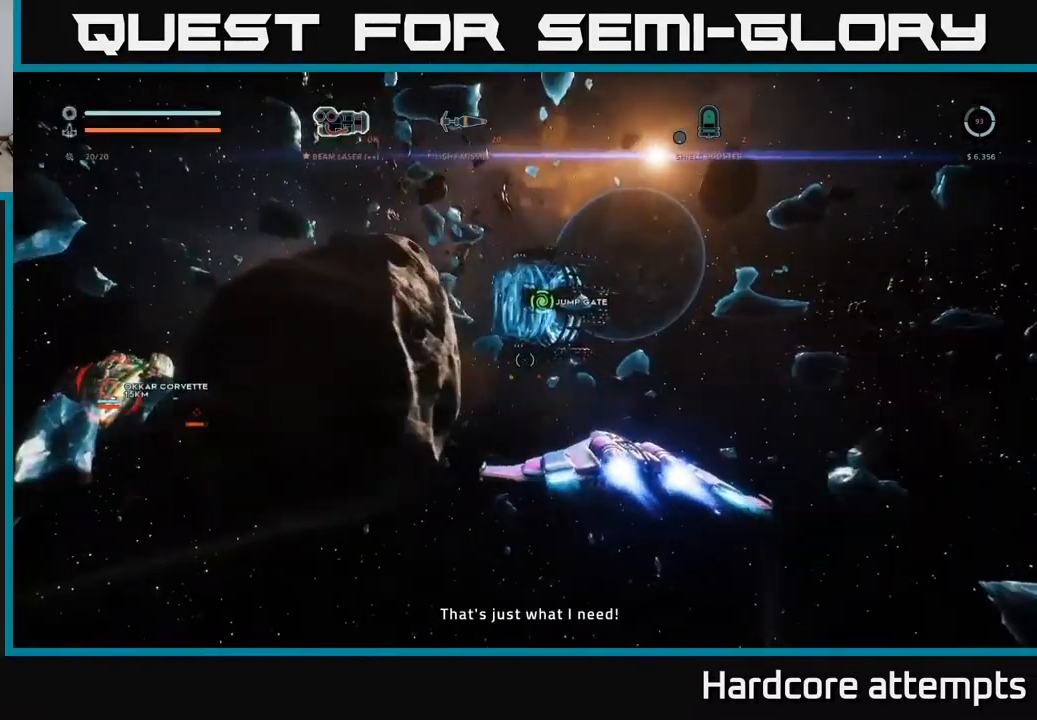
{"dt_ms": 500, "buttons": [], "left_stick": "up-right", "right_stick": "left", "events": [[233, "right_stick", "center"], [317, "A", "up"], [417, "right_stick", "left"]]}
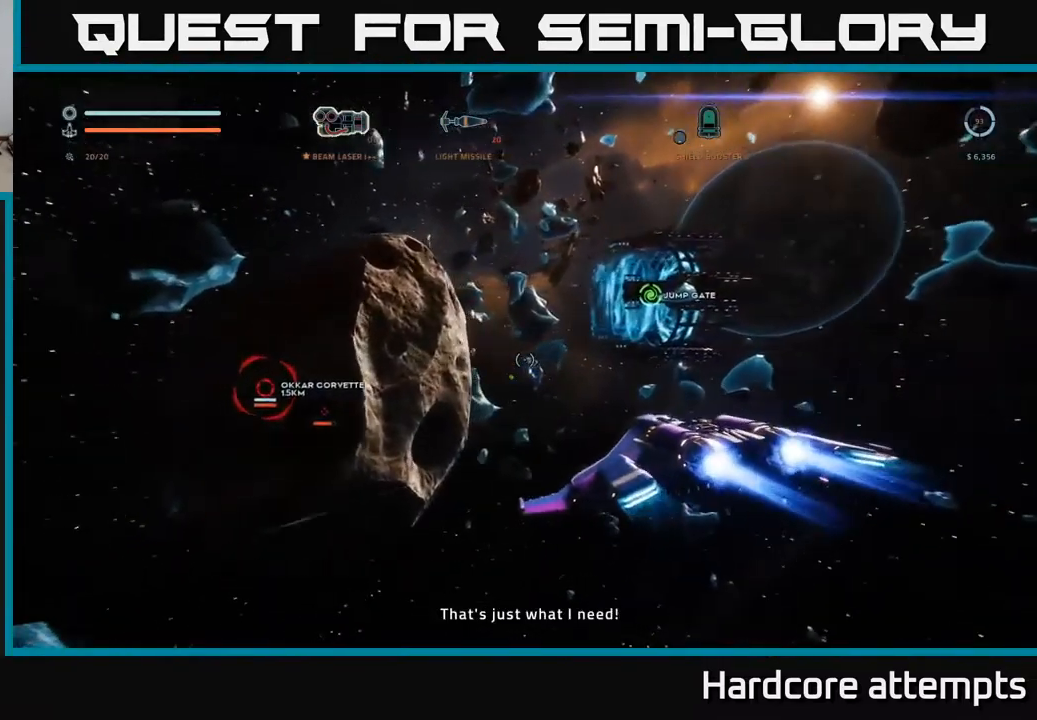
{"dt_ms": 500, "buttons": ["X"], "left_stick": "up-right", "right_stick": "down-left", "events": [[233, "right_stick", "center"], [267, "X", "down"], [450, "right_stick", "down-left"]]}